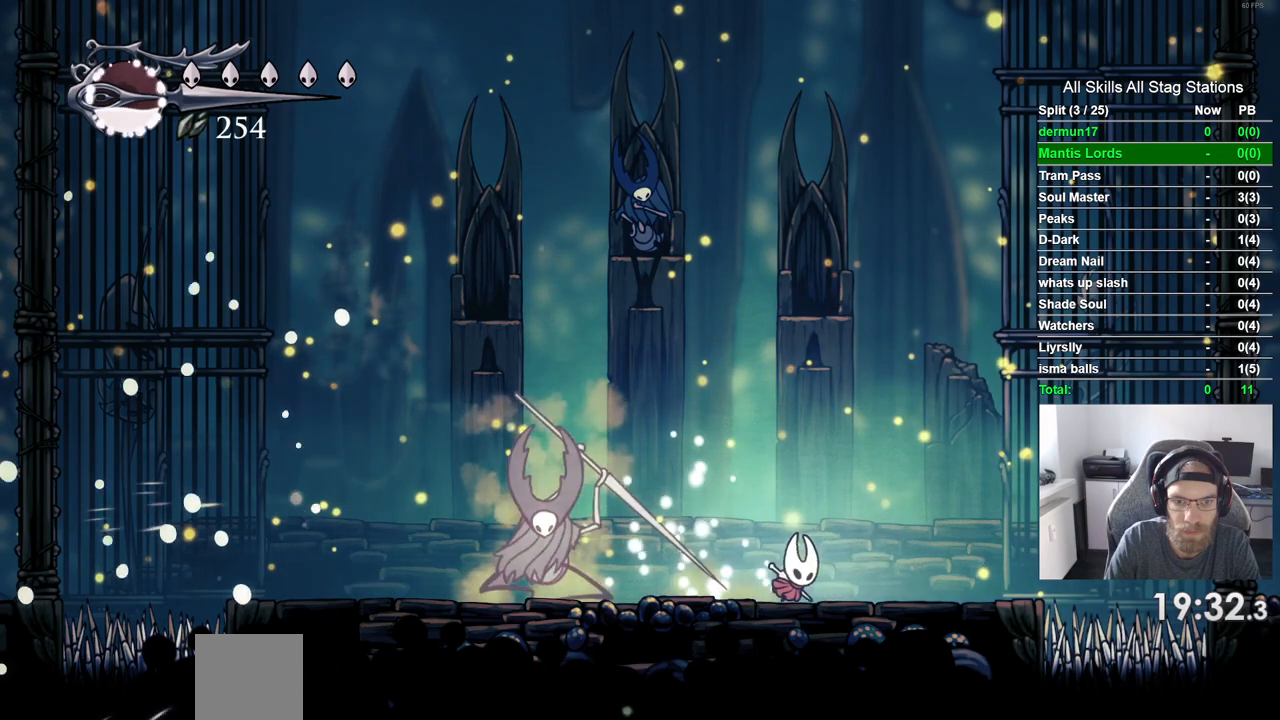
Gameplay with a controller (PlayStation layout); each line is a JSON object with the inputs held at the frame after it (dt_ms = milliseconds from this image to that frame). "events" lists button and stick changes between this image and that frame as [ms after this image, input, new state], when the widget could be followed in between. Not read: L3 R3.
{"dt_ms": 500, "buttons": [], "left_stick": "center", "right_stick": "center", "events": [[167, "DPAD_RIGHT", "up"]]}
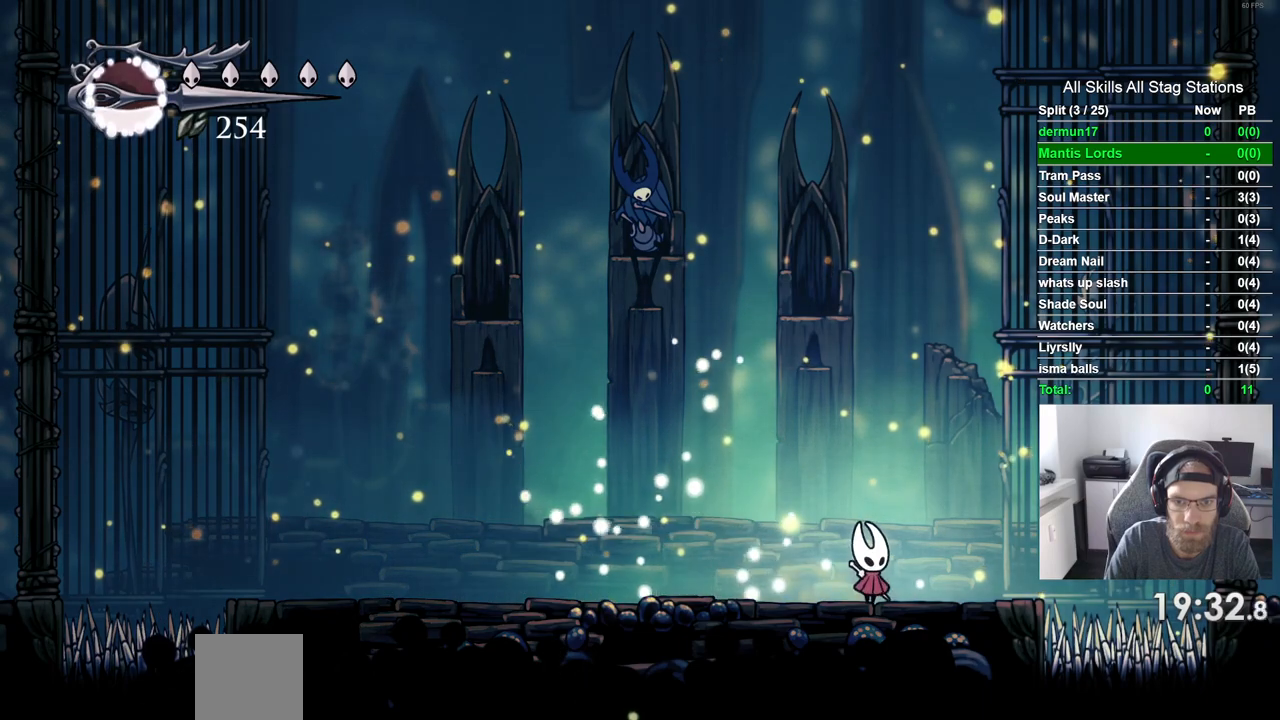
{"dt_ms": 500, "buttons": ["DPAD_LEFT"], "left_stick": "center", "right_stick": "center", "events": [[33, "DPAD_LEFT", "down"]]}
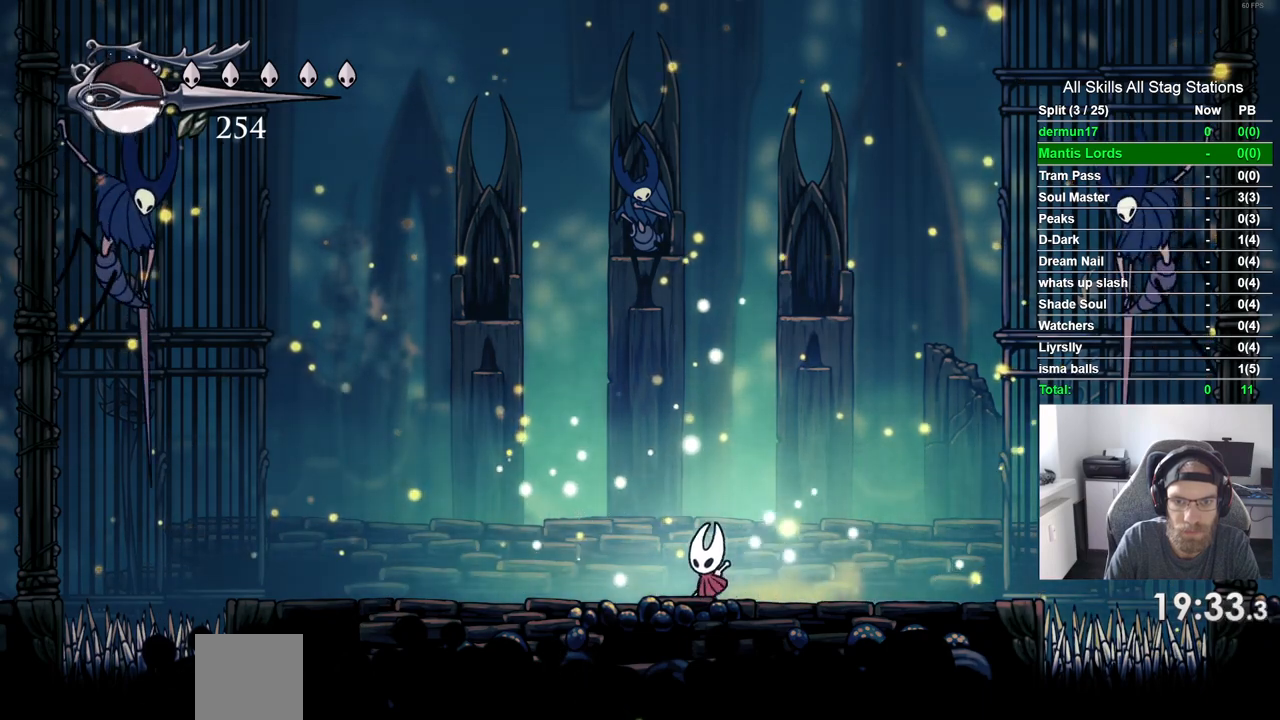
{"dt_ms": 500, "buttons": ["DPAD_LEFT"], "left_stick": "center", "right_stick": "center", "events": []}
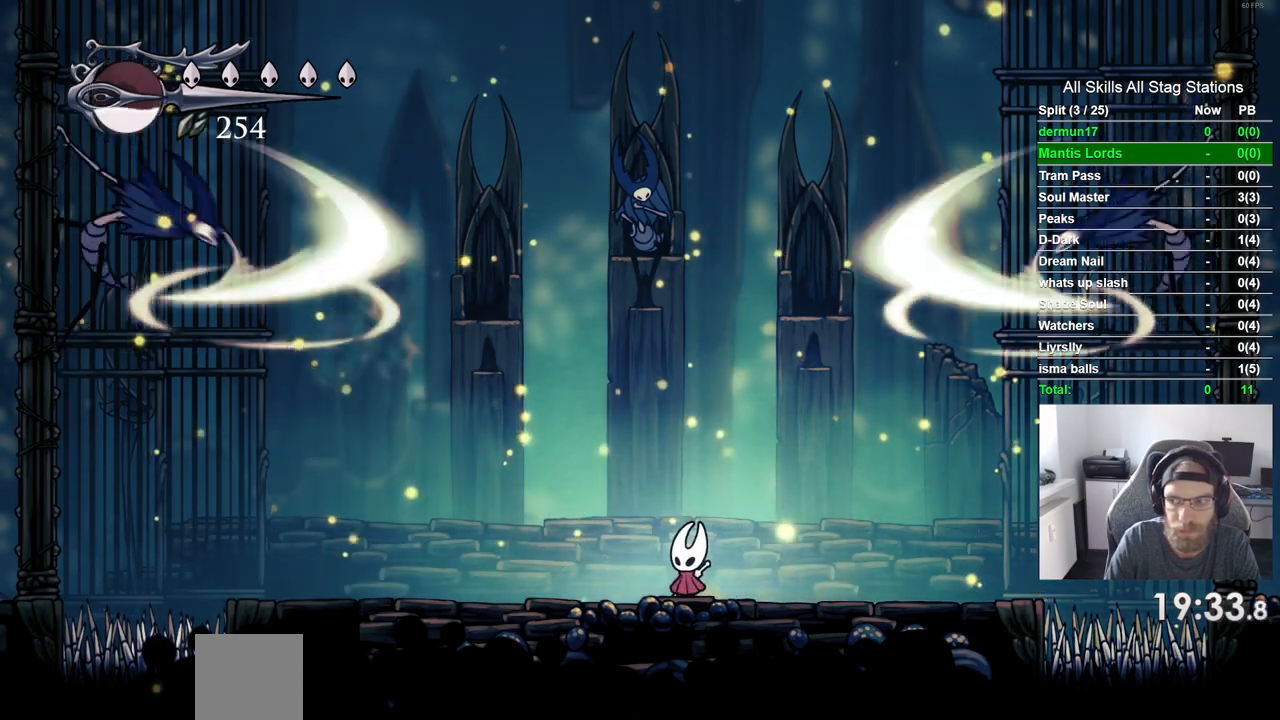
{"dt_ms": 500, "buttons": [], "left_stick": "center", "right_stick": "center", "events": [[150, "DPAD_LEFT", "up"], [333, "DPAD_RIGHT", "down"], [417, "DPAD_RIGHT", "up"]]}
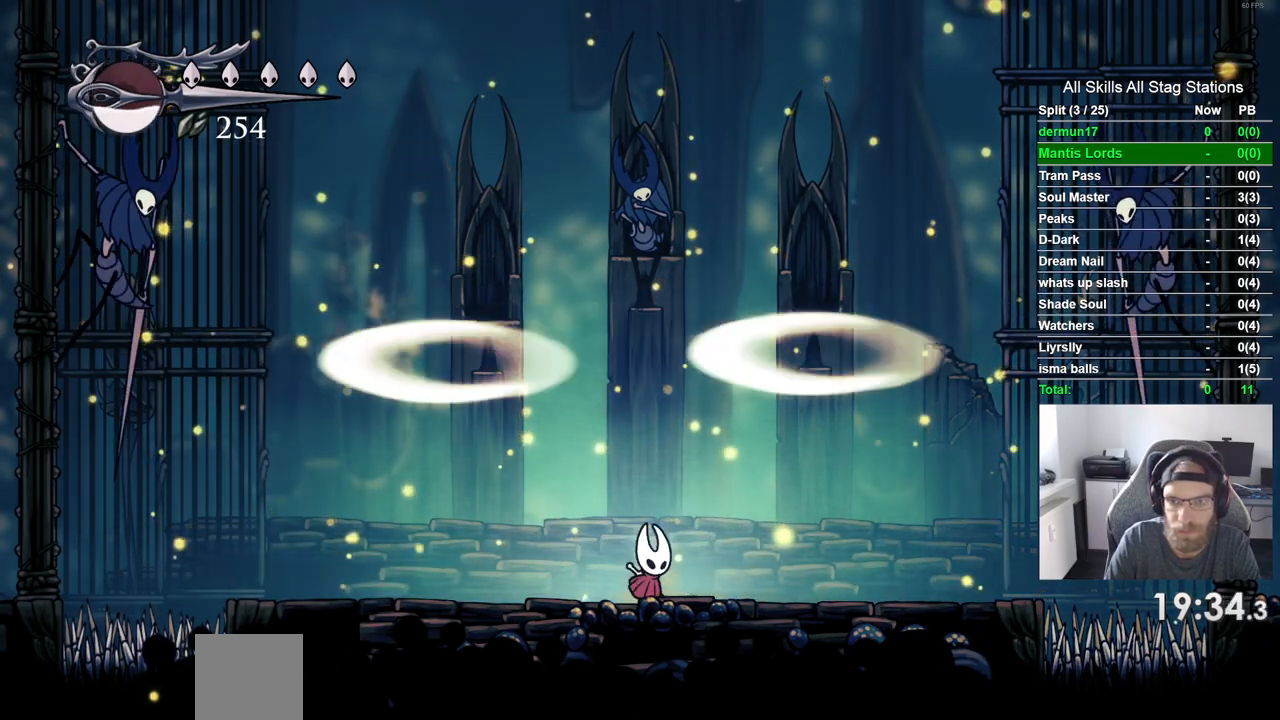
{"dt_ms": 500, "buttons": [], "left_stick": "center", "right_stick": "center", "events": [[200, "DPAD_LEFT", "down"], [300, "DPAD_LEFT", "up"]]}
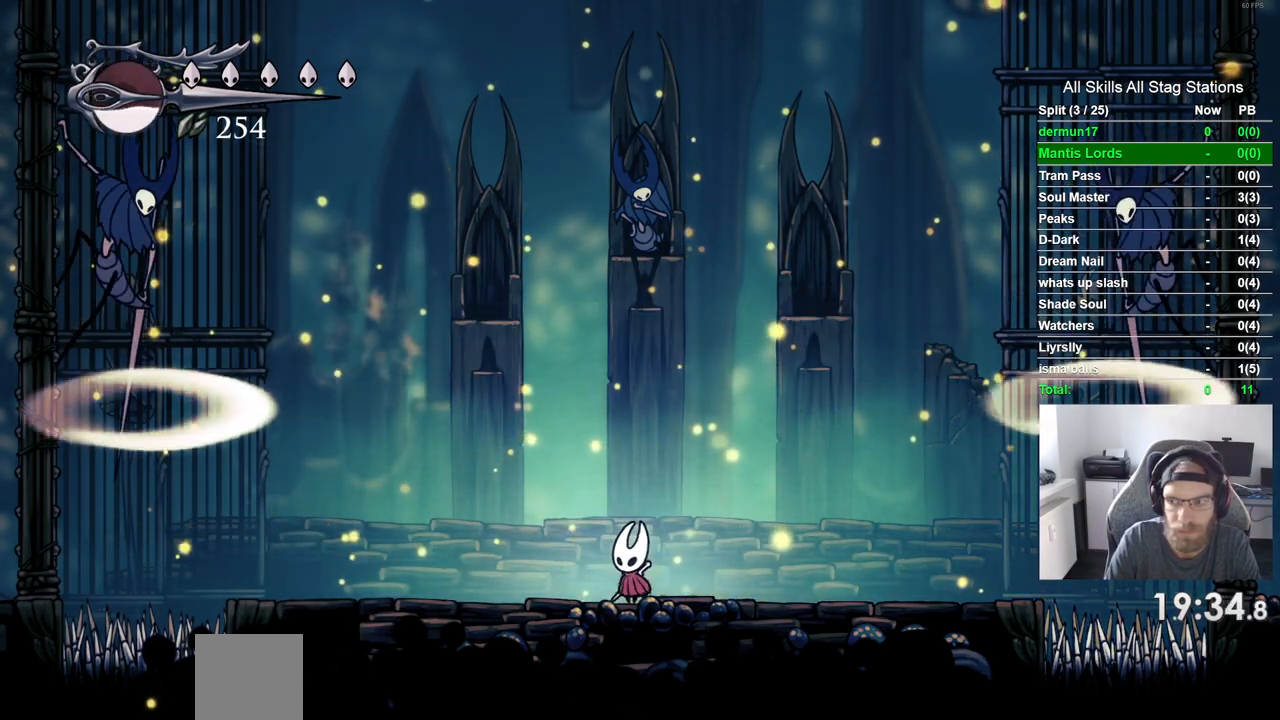
{"dt_ms": 500, "buttons": [], "left_stick": "center", "right_stick": "center", "events": [[350, "DPAD_LEFT", "down"], [433, "DPAD_LEFT", "up"]]}
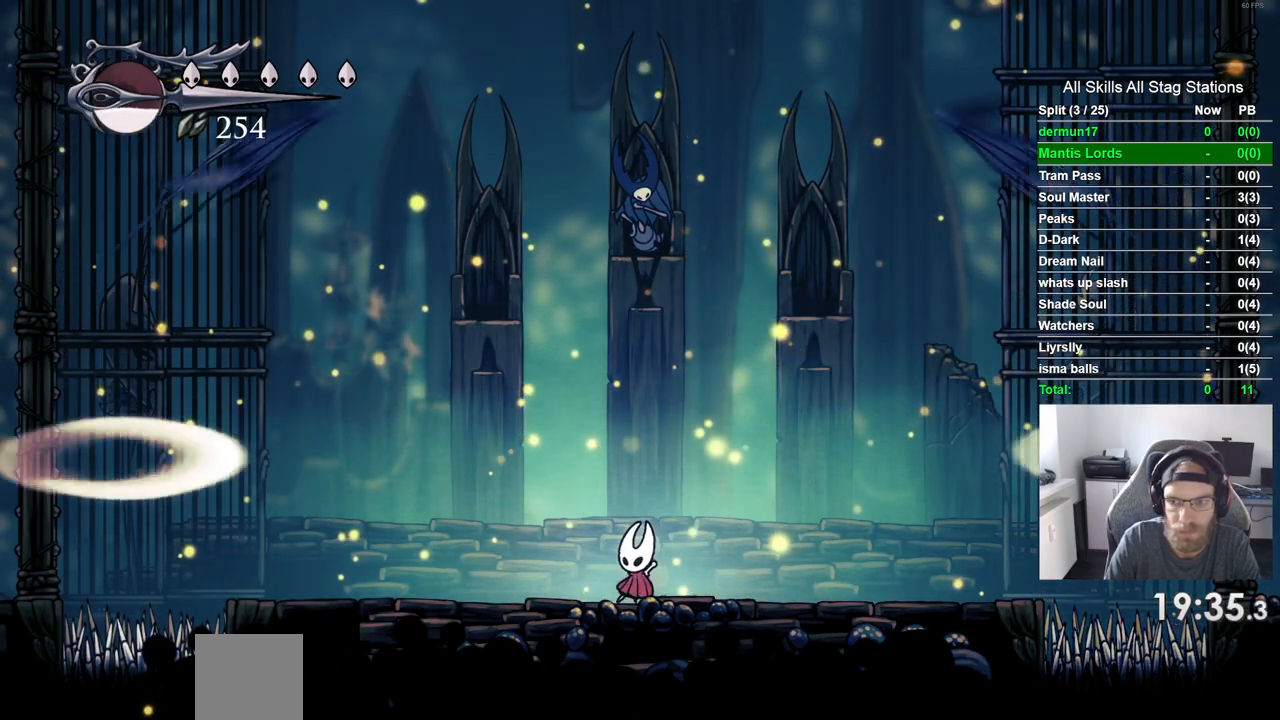
{"dt_ms": 500, "buttons": ["CROSS"], "left_stick": "center", "right_stick": "center", "events": [[283, "CROSS", "down"]]}
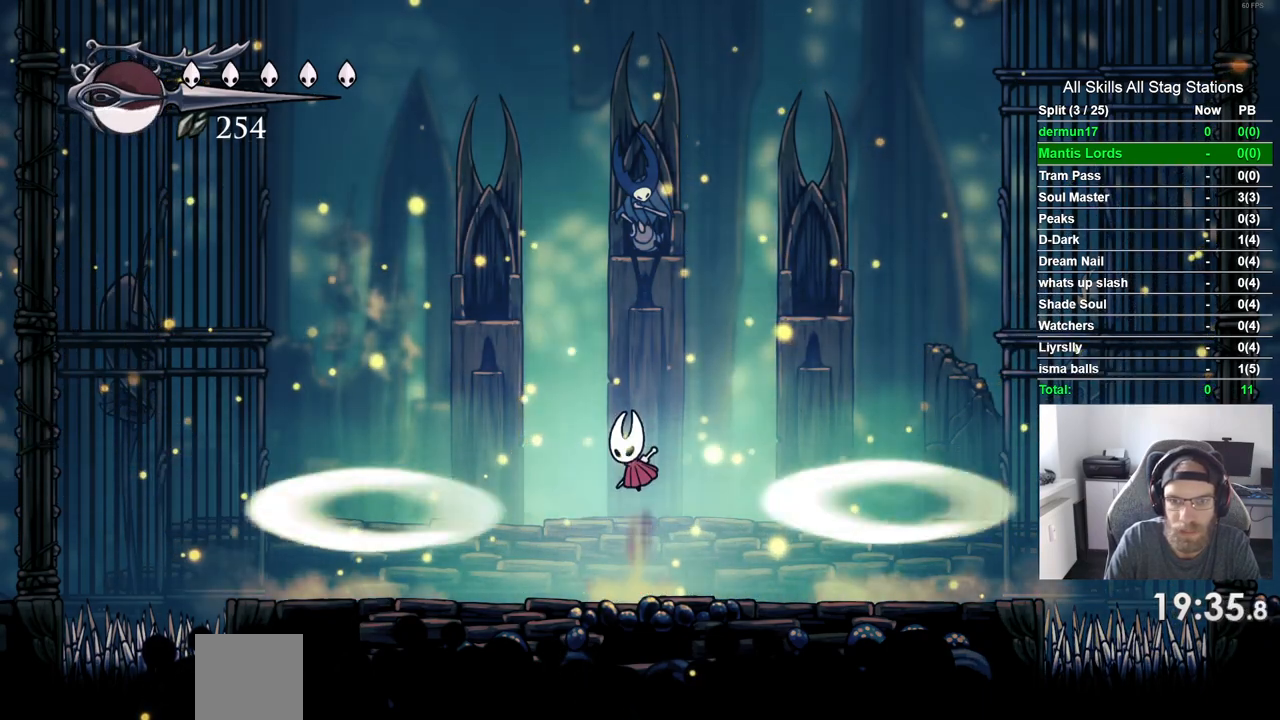
{"dt_ms": 500, "buttons": [], "left_stick": "center", "right_stick": "center", "events": [[250, "CROSS", "up"]]}
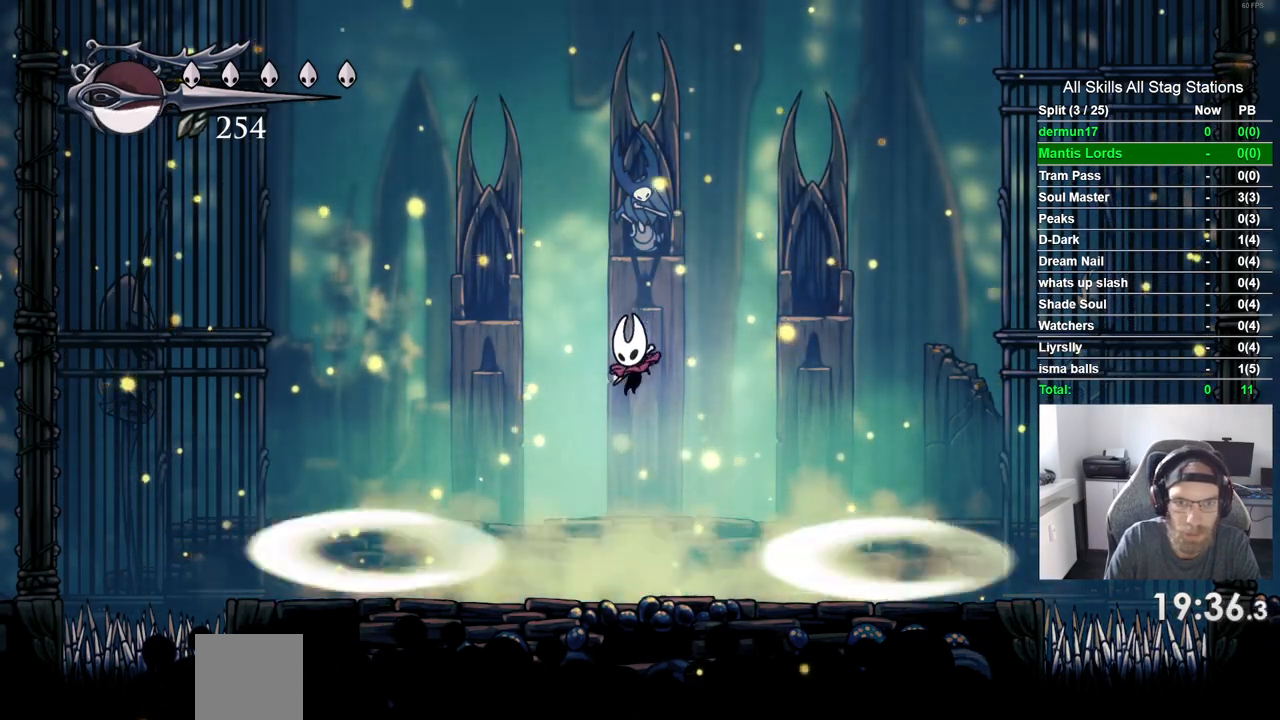
{"dt_ms": 500, "buttons": ["DPAD_RIGHT"], "left_stick": "center", "right_stick": "center", "events": [[250, "DPAD_RIGHT", "down"]]}
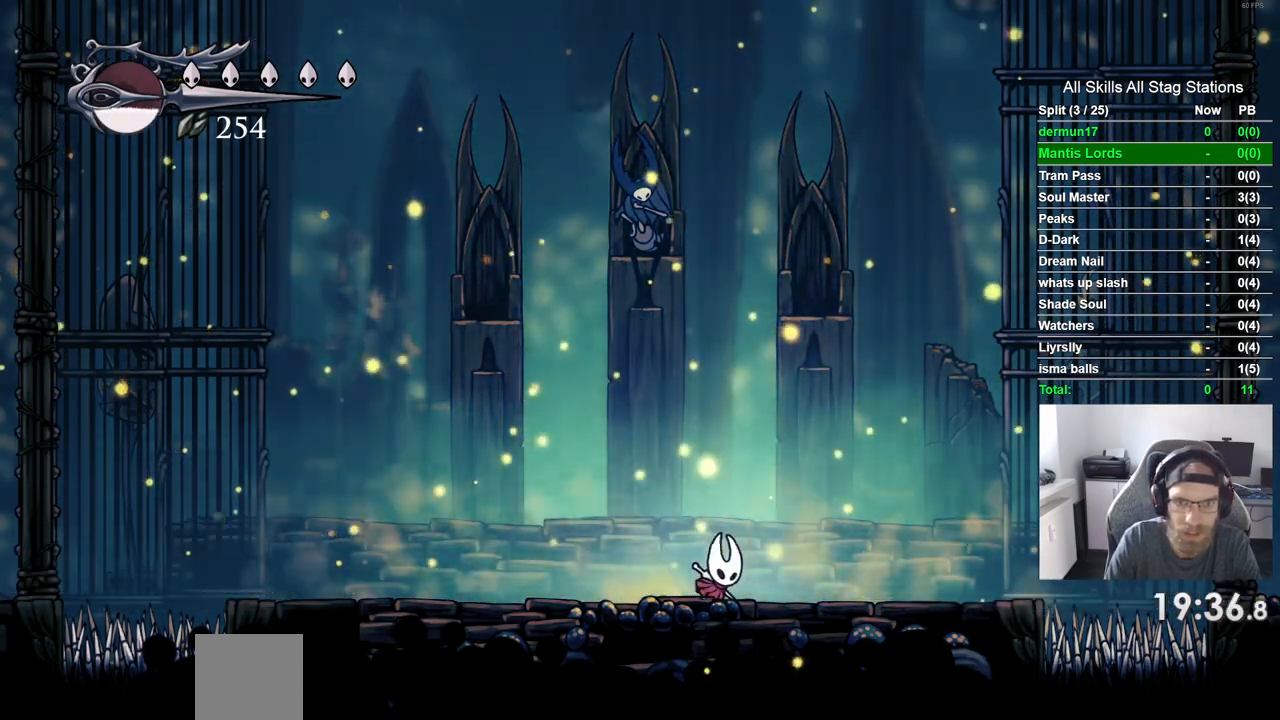
{"dt_ms": 500, "buttons": ["DPAD_LEFT"], "left_stick": "center", "right_stick": "center", "events": [[67, "DPAD_RIGHT", "up"], [317, "DPAD_LEFT", "down"]]}
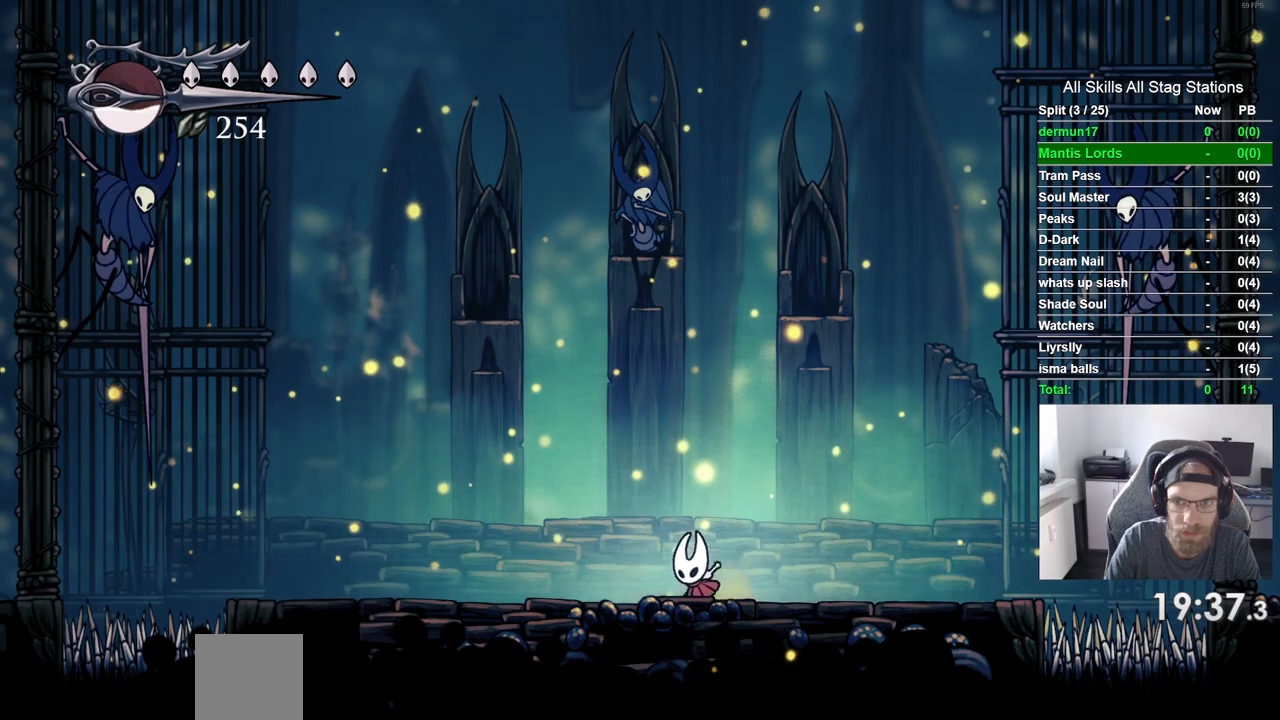
{"dt_ms": 1000, "buttons": ["DPAD_RIGHT"], "left_stick": "center", "right_stick": "center"}
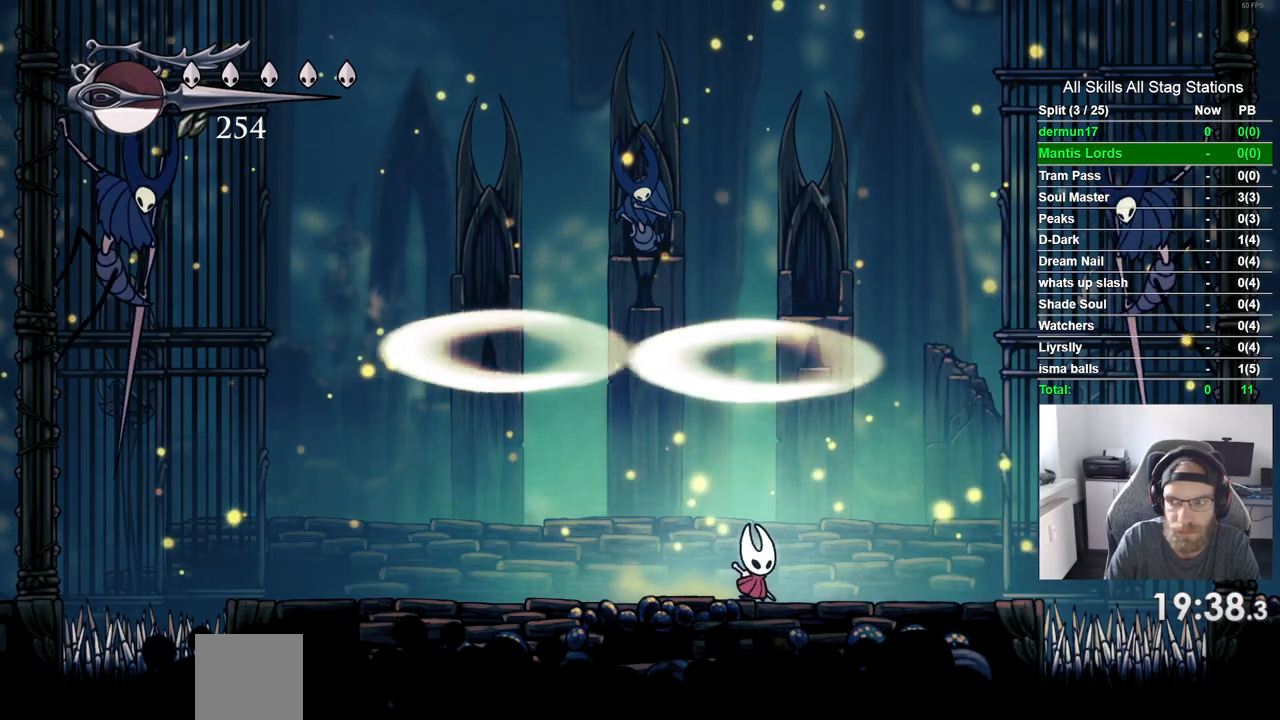
{"dt_ms": 500, "buttons": ["DPAD_RIGHT"], "left_stick": "center", "right_stick": "center", "events": []}
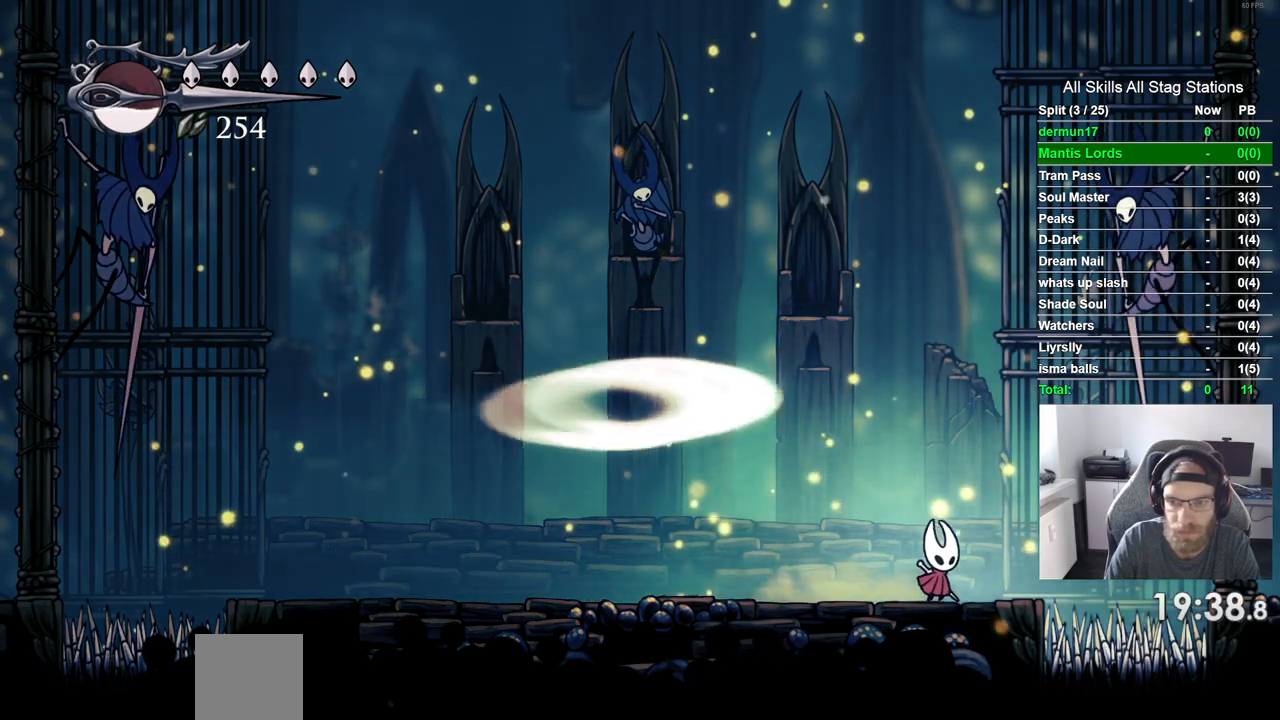
{"dt_ms": 500, "buttons": ["DPAD_RIGHT"], "left_stick": "center", "right_stick": "center", "events": []}
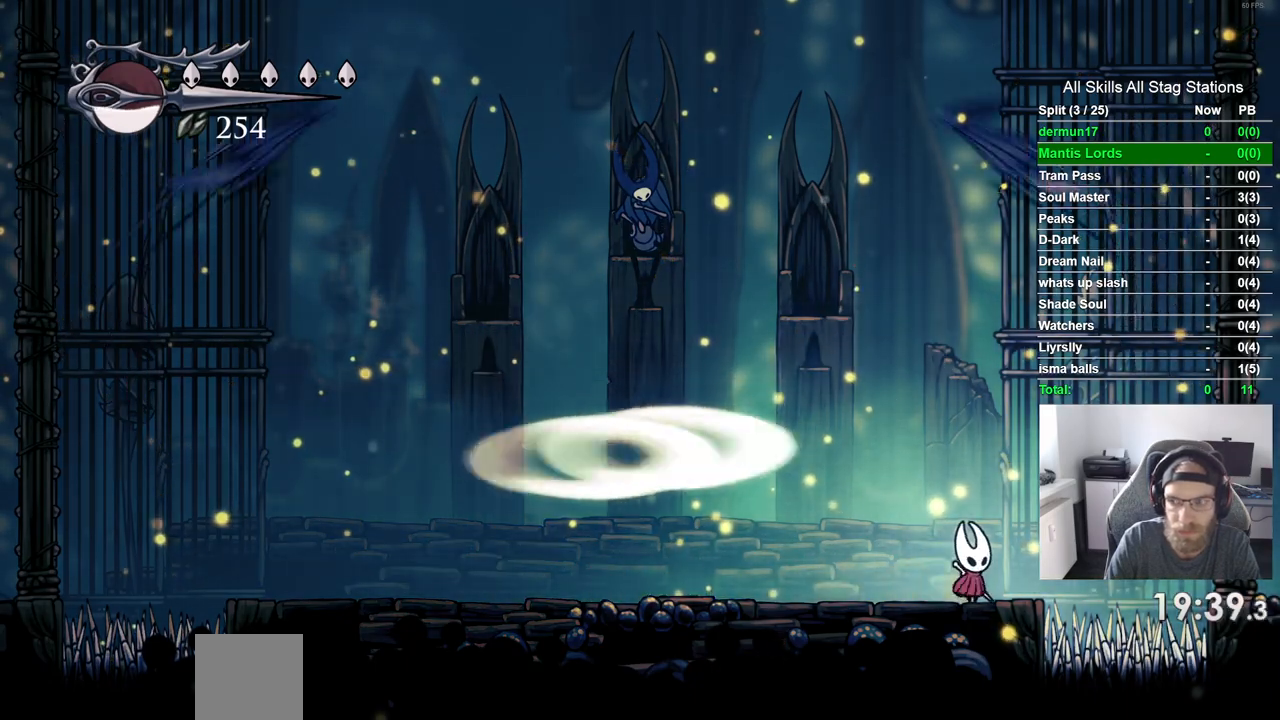
{"dt_ms": 500, "buttons": ["CROSS", "DPAD_LEFT"], "left_stick": "center", "right_stick": "center", "events": [[67, "CROSS", "down"], [133, "DPAD_LEFT", "down"], [133, "DPAD_RIGHT", "up"]]}